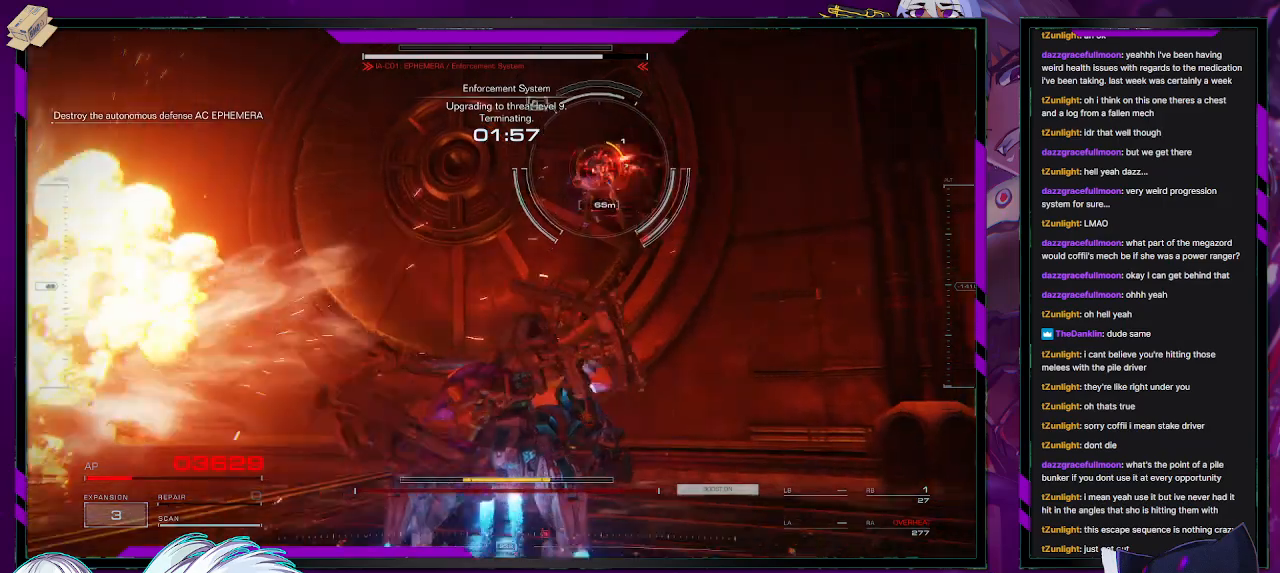
Gameplay with a controller (Xbox layout); each line is a JSON object with the inputs held at the frame after it. "events" lists button and stick changes between this image and that frame as [ms after this image, input, new state], when the widget could be followed in between.
{"buttons": ["A", "L2", "R2"], "left_stick": "up", "right_stick": "center", "events": [[183, "A", "up"], [233, "A", "down"]]}
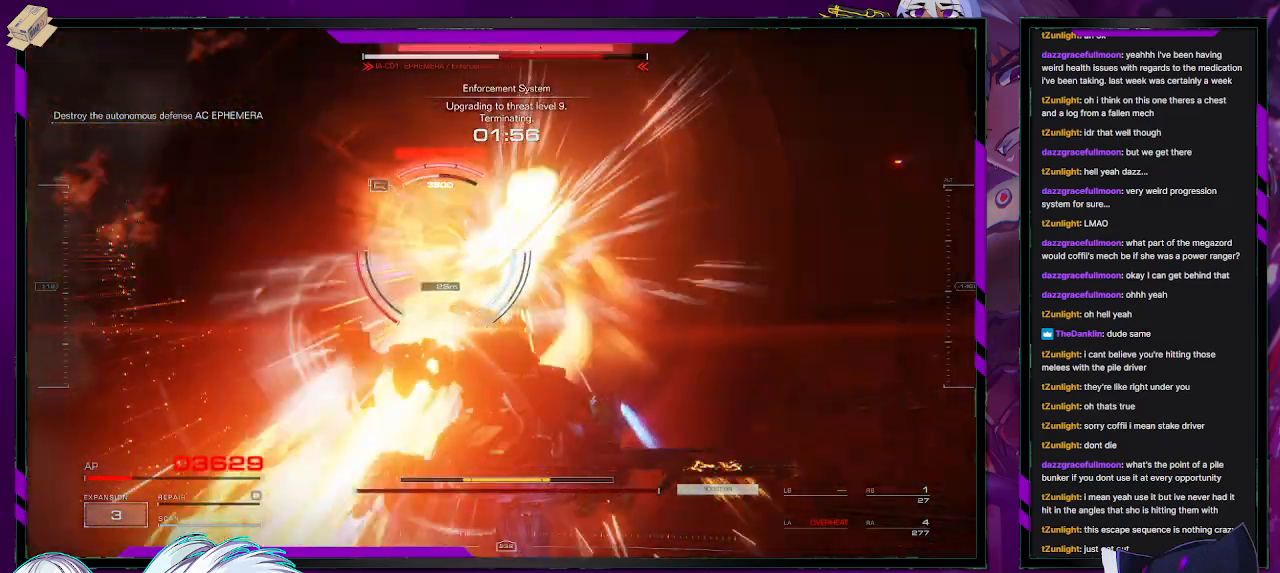
{"buttons": ["R2"], "left_stick": "left", "right_stick": "left", "events": [[17, "L3", "down"], [50, "left_stick", "up-left"], [67, "A", "up"], [117, "right_stick", "left"], [150, "L3", "up"], [283, "right_stick", "center"], [417, "L2", "up"], [467, "left_stick", "left"], [467, "right_stick", "left"]]}
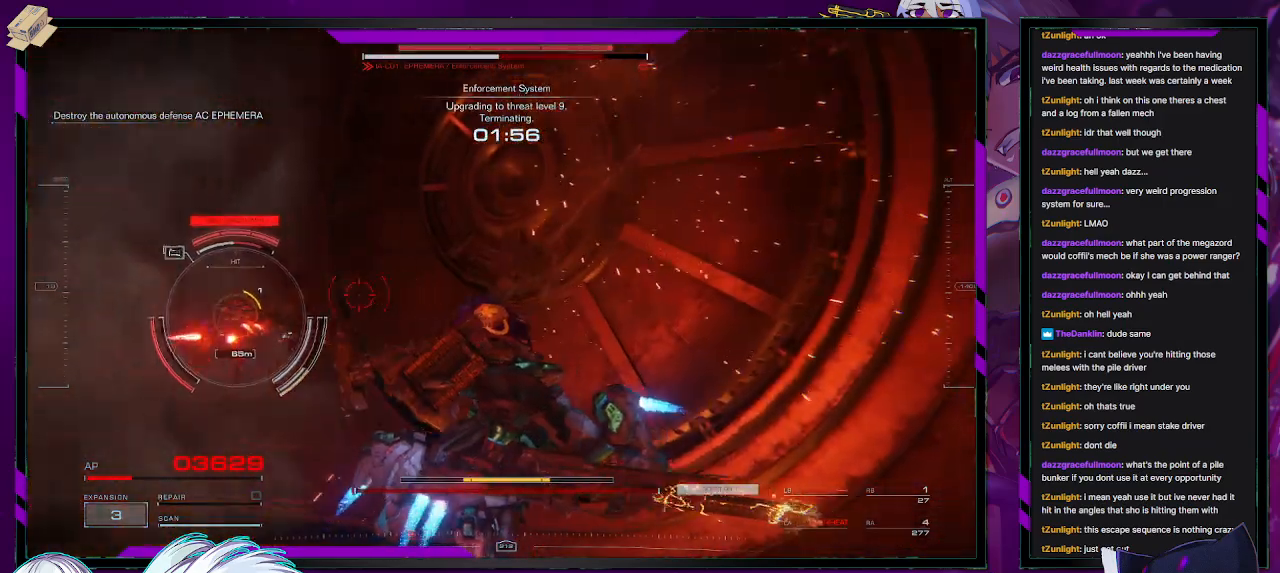
{"buttons": ["R2"], "left_stick": "up-left", "right_stick": "right", "events": [[233, "R2", "up"], [267, "right_stick", "center"], [317, "R2", "down"], [317, "left_stick", "up-left"], [433, "R2", "up"], [467, "R2", "down"], [467, "right_stick", "right"]]}
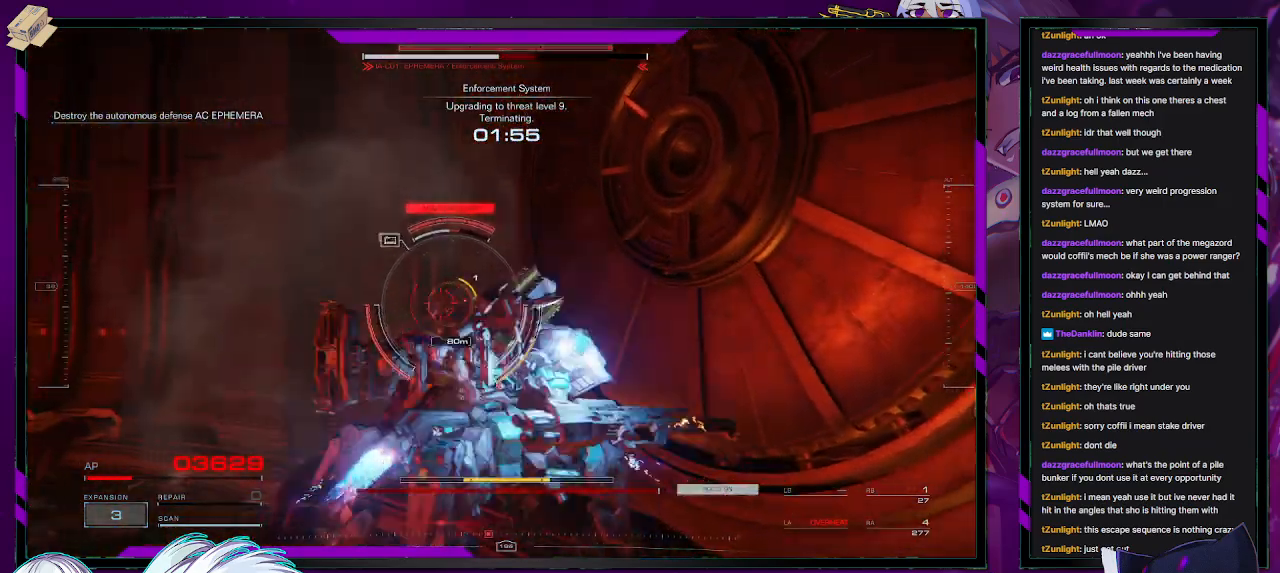
{"buttons": ["R2"], "left_stick": "up-left", "right_stick": "center", "events": [[117, "R2", "up"], [117, "right_stick", "center"], [167, "R2", "down"]]}
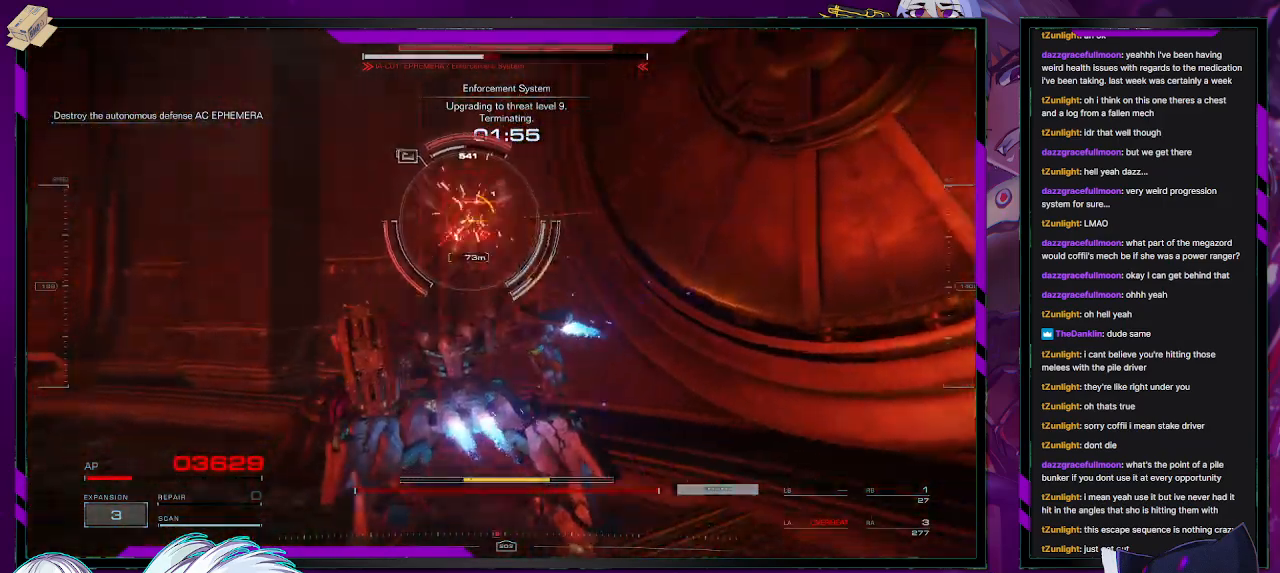
{"buttons": ["R2"], "left_stick": "left", "right_stick": "up-right", "events": [[200, "right_stick", "right"], [283, "right_stick", "center"], [300, "R2", "up"], [350, "R2", "down"], [350, "right_stick", "up-right"], [400, "left_stick", "left"]]}
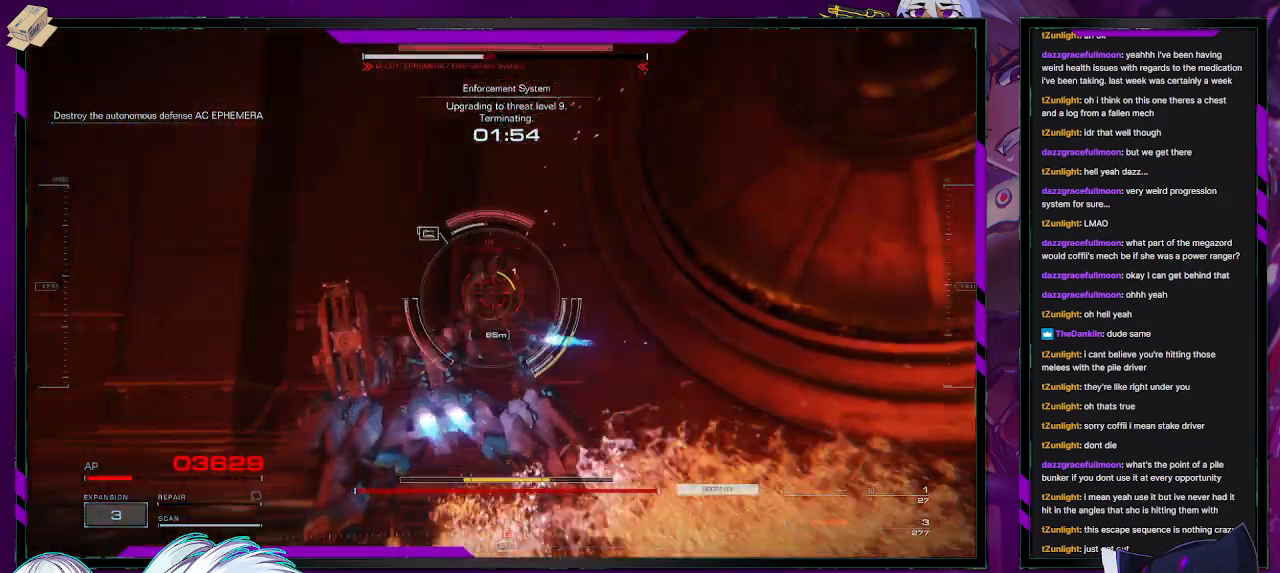
{"buttons": ["R2"], "left_stick": "down-left", "right_stick": "down-right", "events": [[33, "right_stick", "right"], [117, "left_stick", "down-left"], [133, "right_stick", "center"], [367, "right_stick", "down"], [450, "right_stick", "down-right"]]}
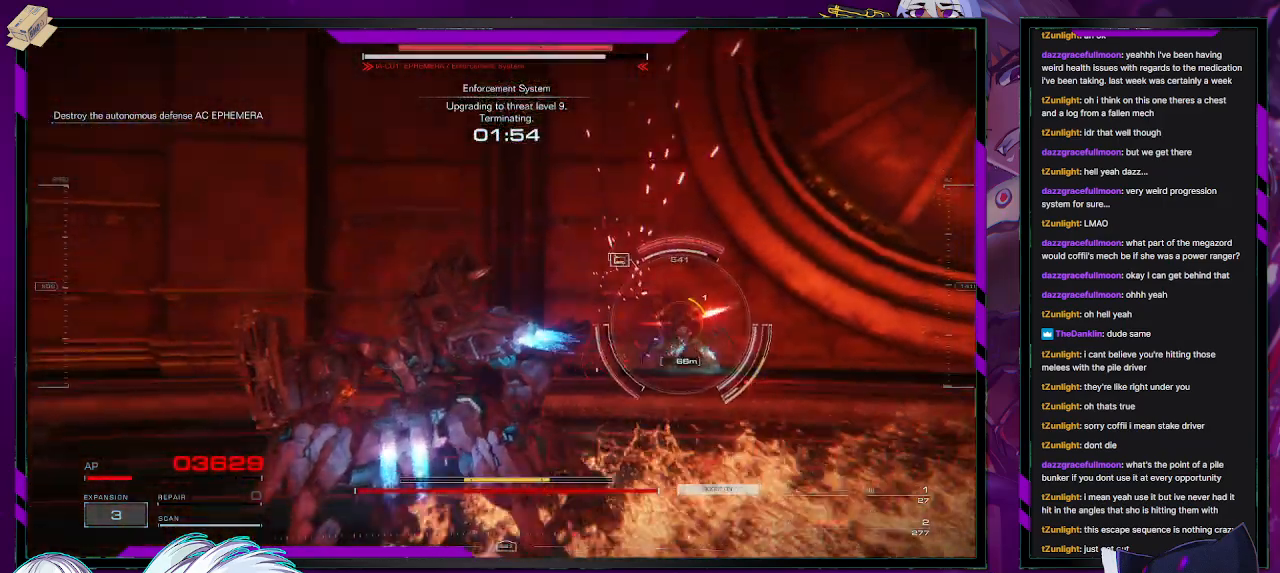
{"buttons": [], "left_stick": "up-left", "right_stick": "center", "events": [[17, "right_stick", "right"], [67, "left_stick", "left"], [183, "left_stick", "up-left"], [367, "right_stick", "center"], [400, "R2", "up"]]}
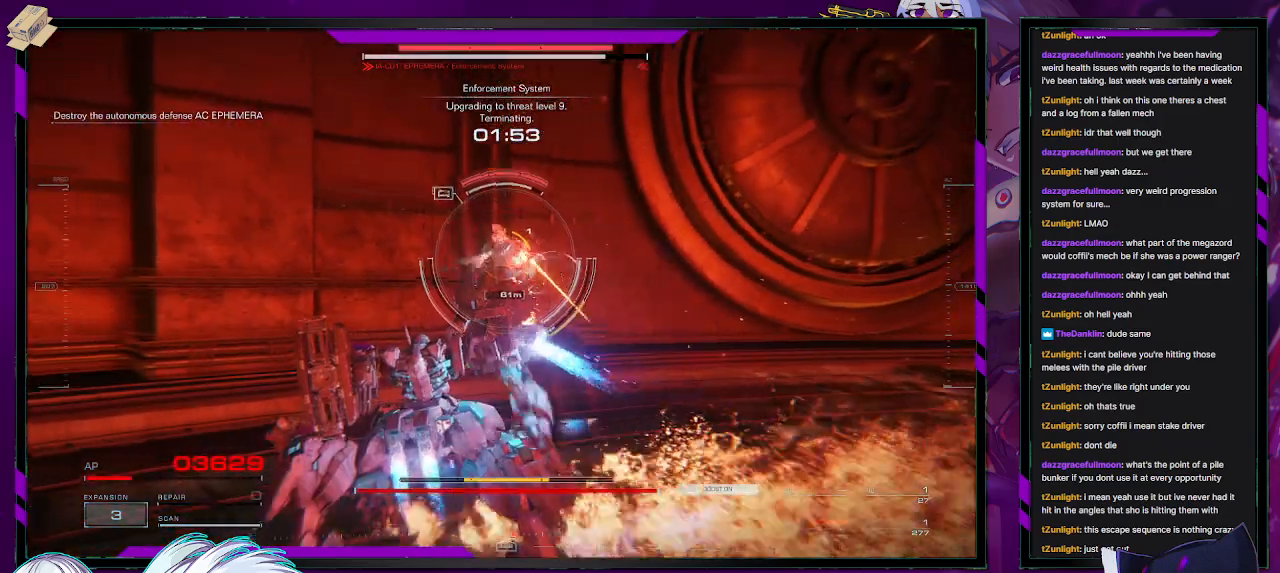
{"buttons": ["R2"], "left_stick": "up", "right_stick": "center", "events": [[50, "R2", "down"], [117, "right_stick", "right"], [333, "left_stick", "up"], [450, "right_stick", "center"]]}
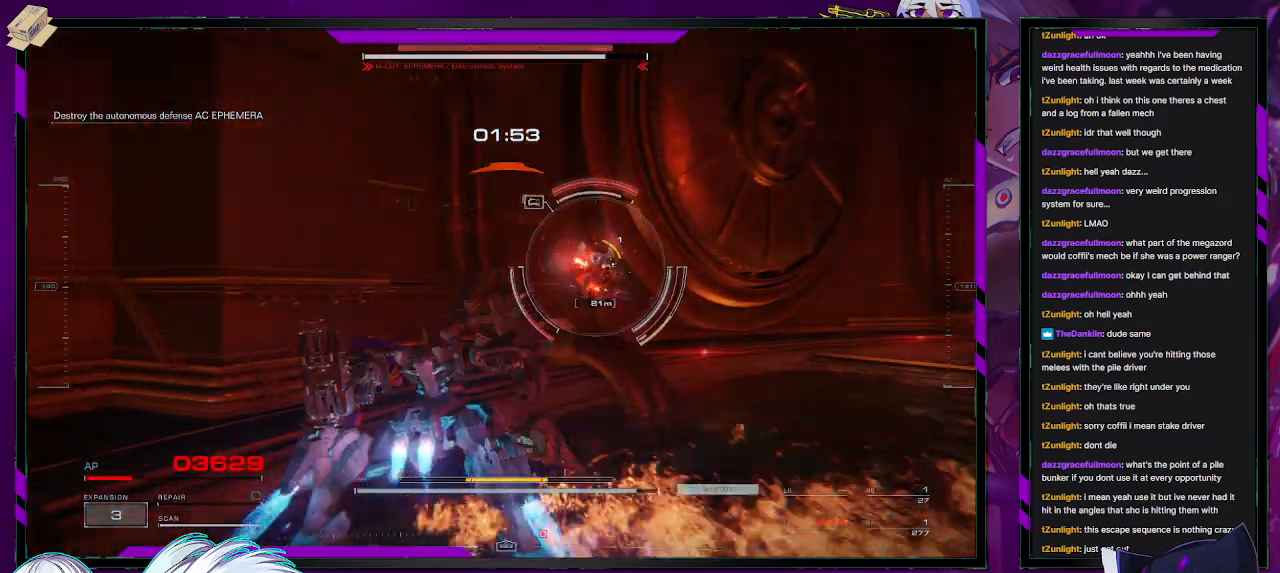
{"buttons": ["R2"], "left_stick": "up-right", "right_stick": "center", "events": [[233, "left_stick", "up-right"], [267, "right_stick", "right"], [450, "right_stick", "center"]]}
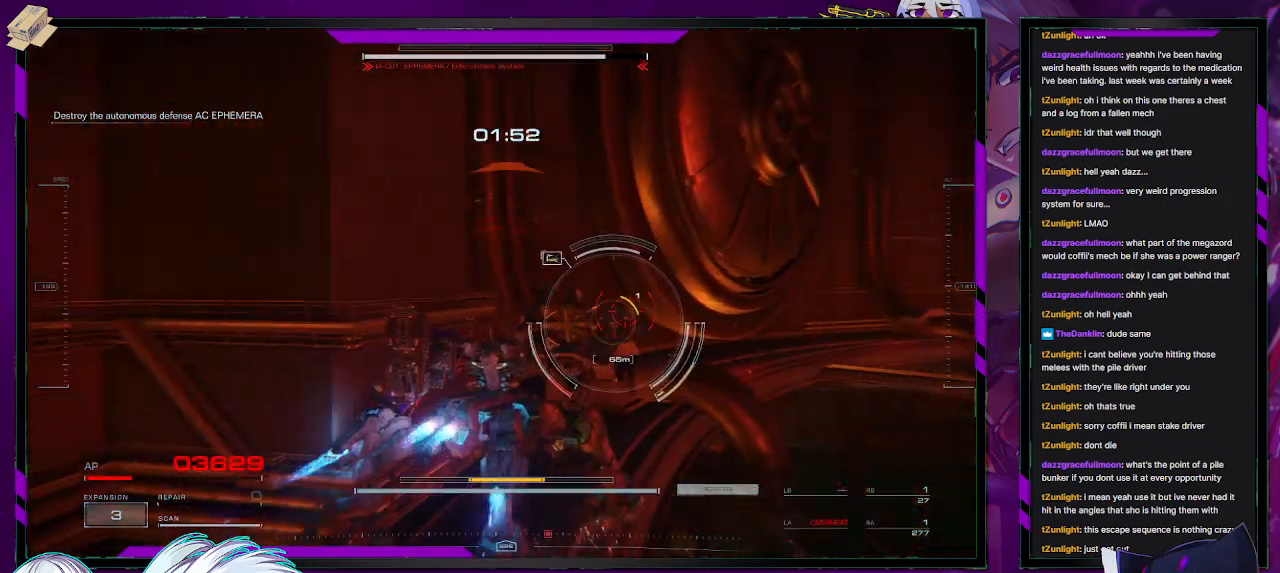
{"buttons": ["R2"], "left_stick": "right", "right_stick": "center", "events": [[100, "left_stick", "right"]]}
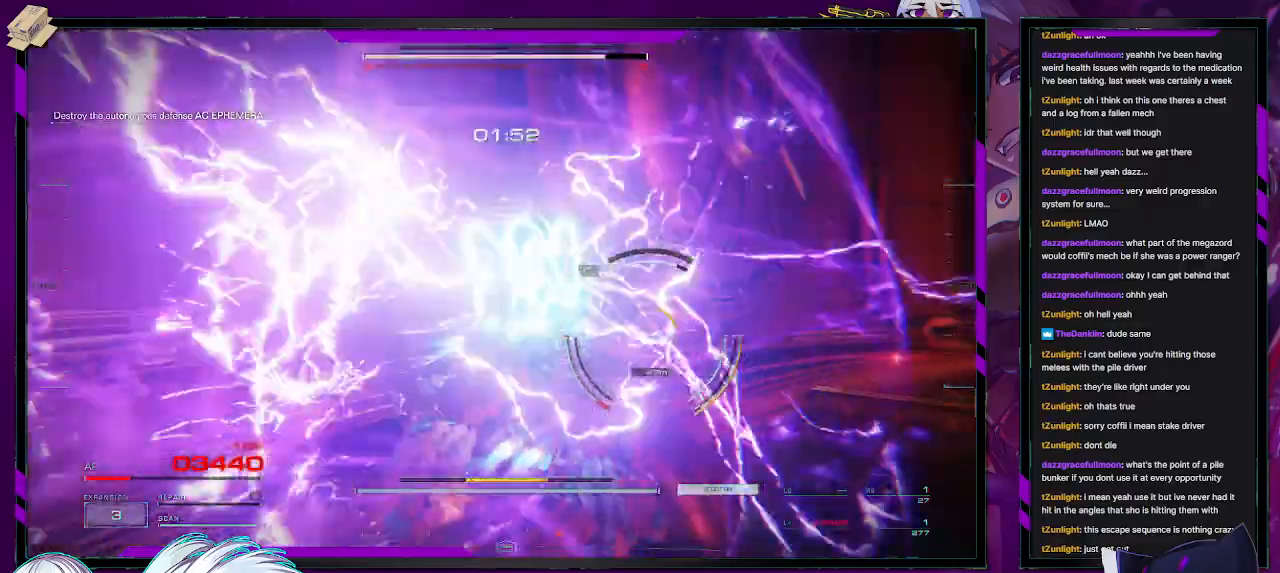
{"buttons": ["R2"], "left_stick": "right", "right_stick": "center", "events": [[267, "R2", "up"], [367, "R2", "down"]]}
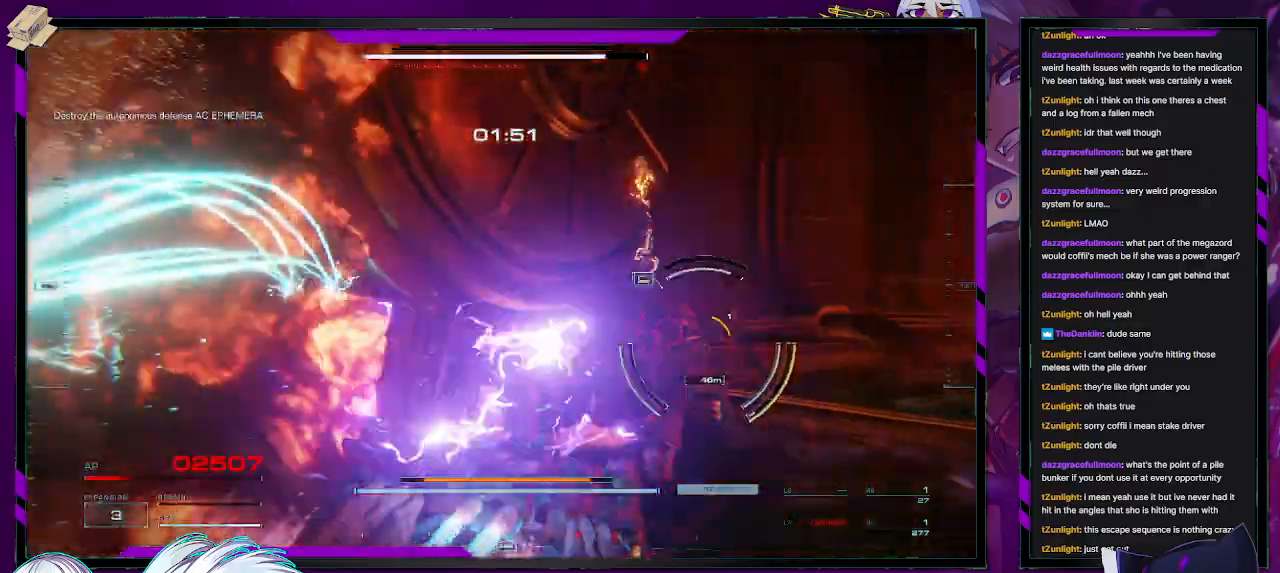
{"buttons": ["R2"], "left_stick": "right", "right_stick": "center", "events": [[183, "left_stick", "up-right"], [483, "left_stick", "right"]]}
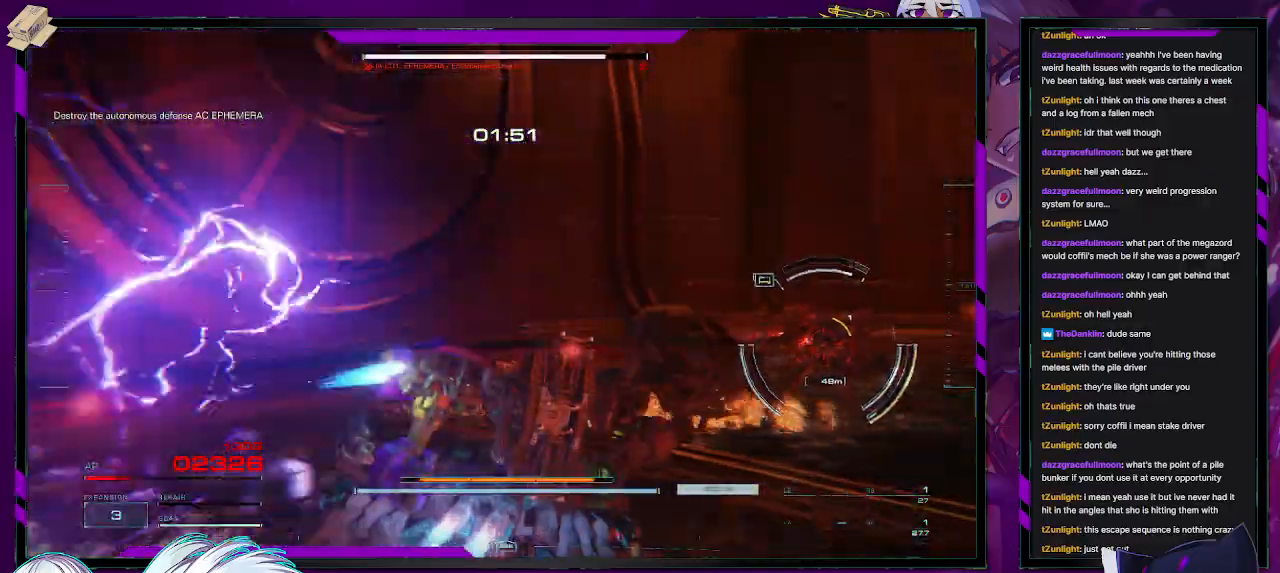
{"buttons": ["R2"], "left_stick": "up-right", "right_stick": "center", "events": [[33, "X", "down"], [167, "X", "up"], [217, "X", "down"], [333, "X", "up"], [350, "left_stick", "up-right"]]}
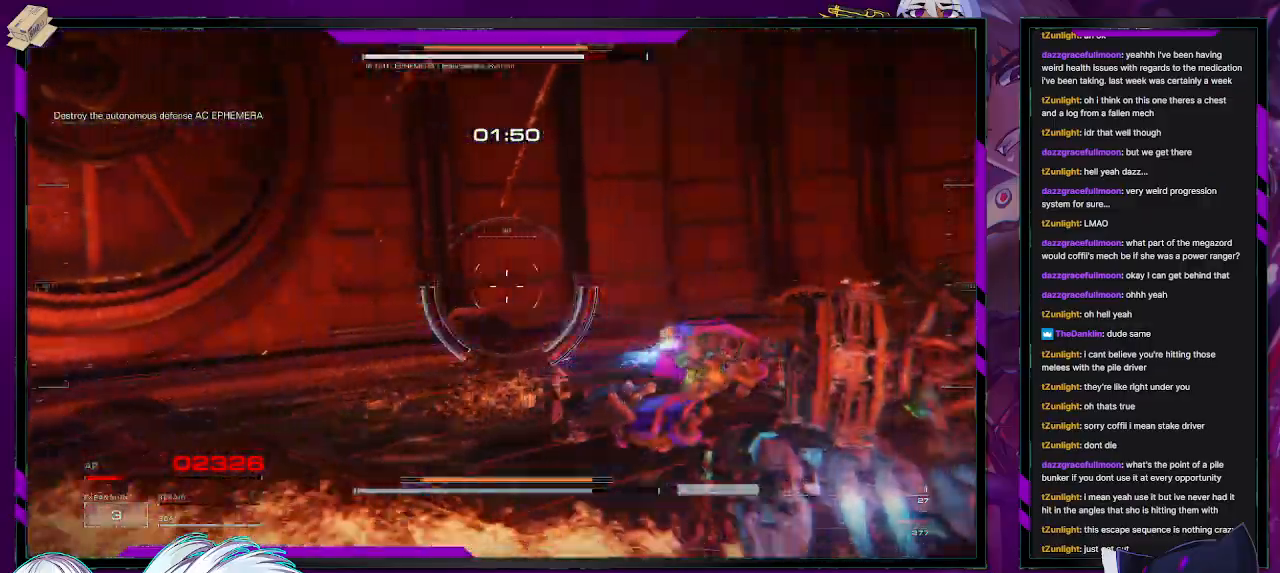
{"buttons": ["L2", "R2"], "left_stick": "up-right", "right_stick": "right", "events": [[33, "right_stick", "down-right"], [100, "right_stick", "right"], [250, "L2", "down"]]}
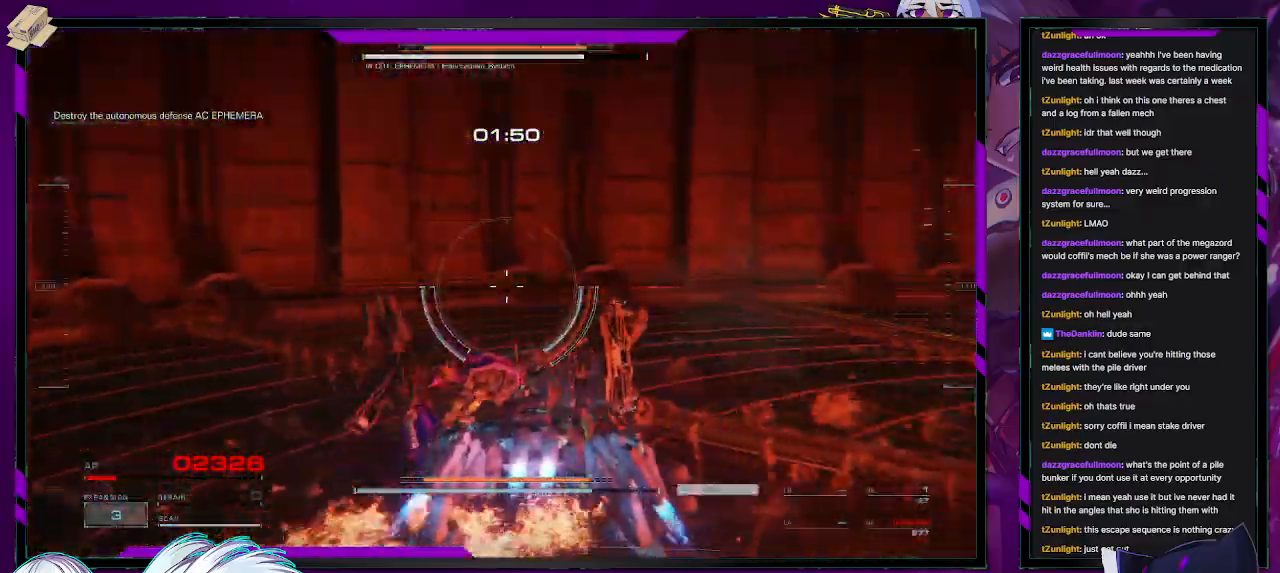
{"buttons": ["L2", "R2"], "left_stick": "down-right", "right_stick": "right", "events": [[50, "left_stick", "right"], [167, "left_stick", "down-right"]]}
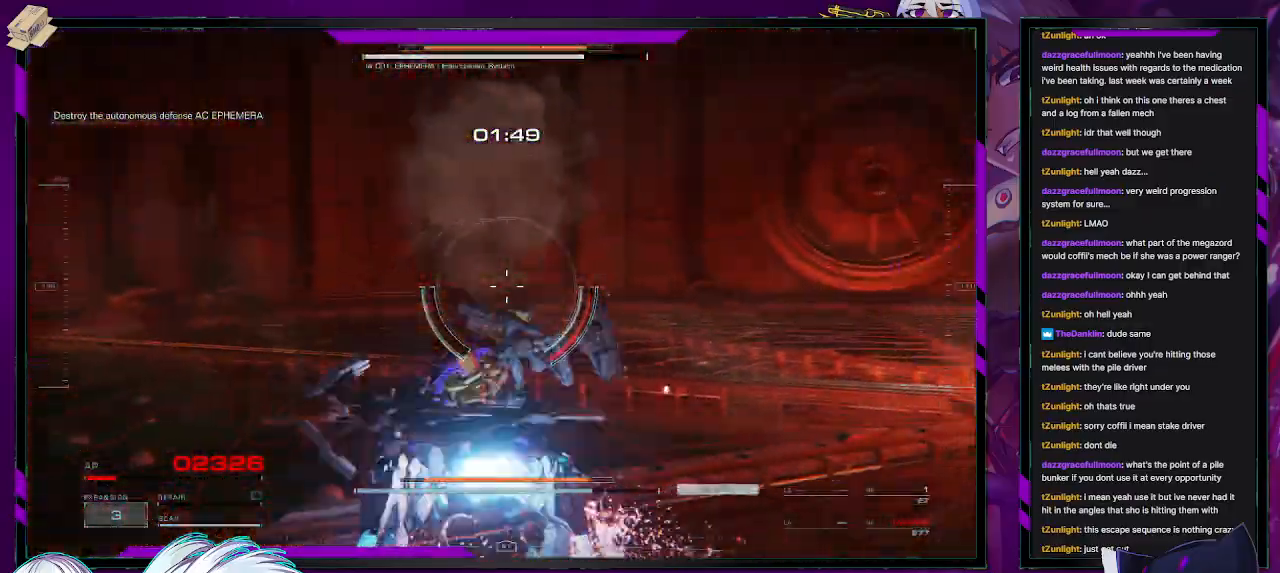
{"buttons": ["L2", "R2"], "left_stick": "up-right", "right_stick": "right", "events": [[17, "left_stick", "right"], [133, "left_stick", "up-right"]]}
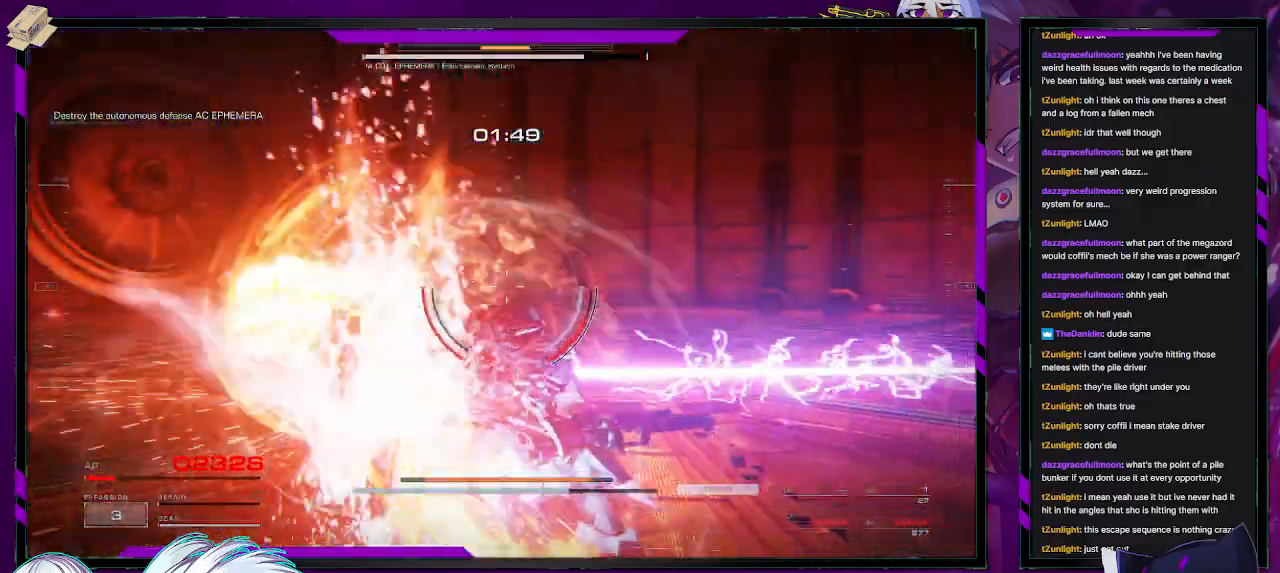
{"buttons": ["X"], "left_stick": "left", "right_stick": "center", "events": [[100, "L2", "up"], [100, "right_stick", "center"], [133, "left_stick", "up-left"], [167, "R2", "up"], [183, "X", "down"], [183, "left_stick", "left"], [267, "X", "up"], [317, "X", "down"], [417, "X", "up"], [500, "X", "down"]]}
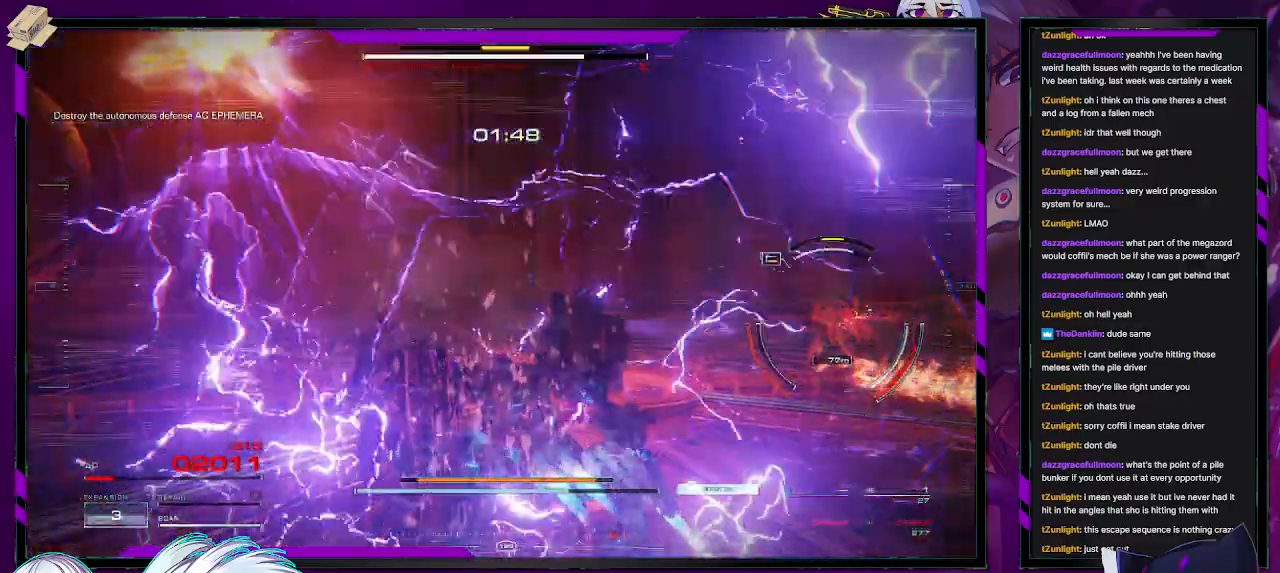
{"buttons": [], "left_stick": "left", "right_stick": "right", "events": [[100, "X", "up"], [467, "right_stick", "right"]]}
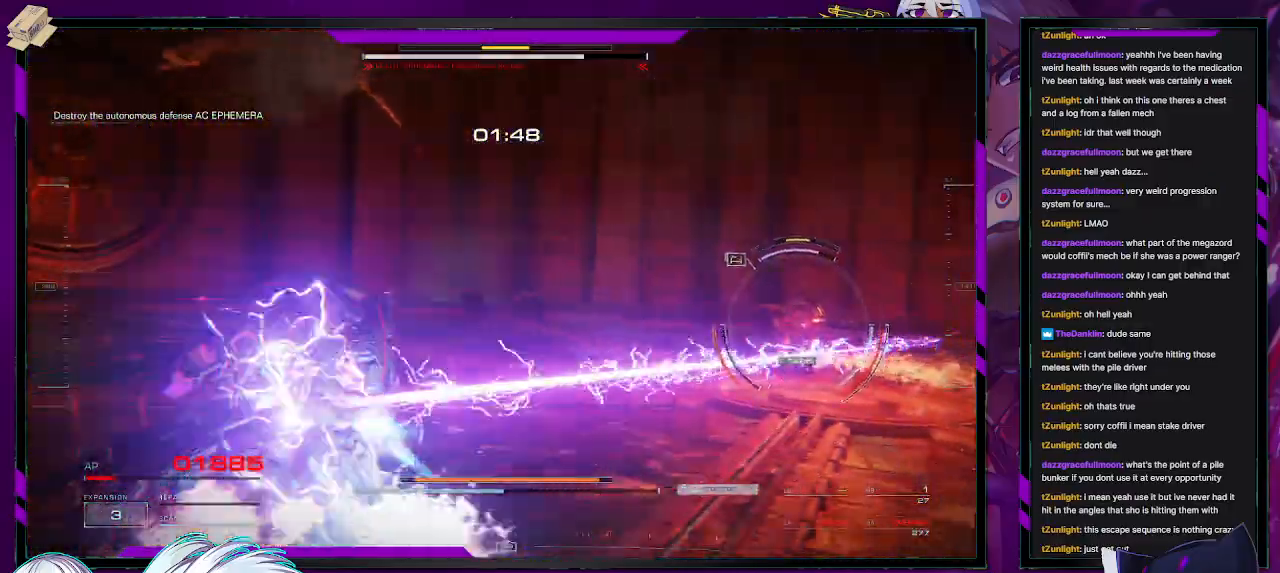
{"buttons": [], "left_stick": "up-left", "right_stick": "center", "events": [[267, "left_stick", "up-left"], [383, "right_stick", "center"]]}
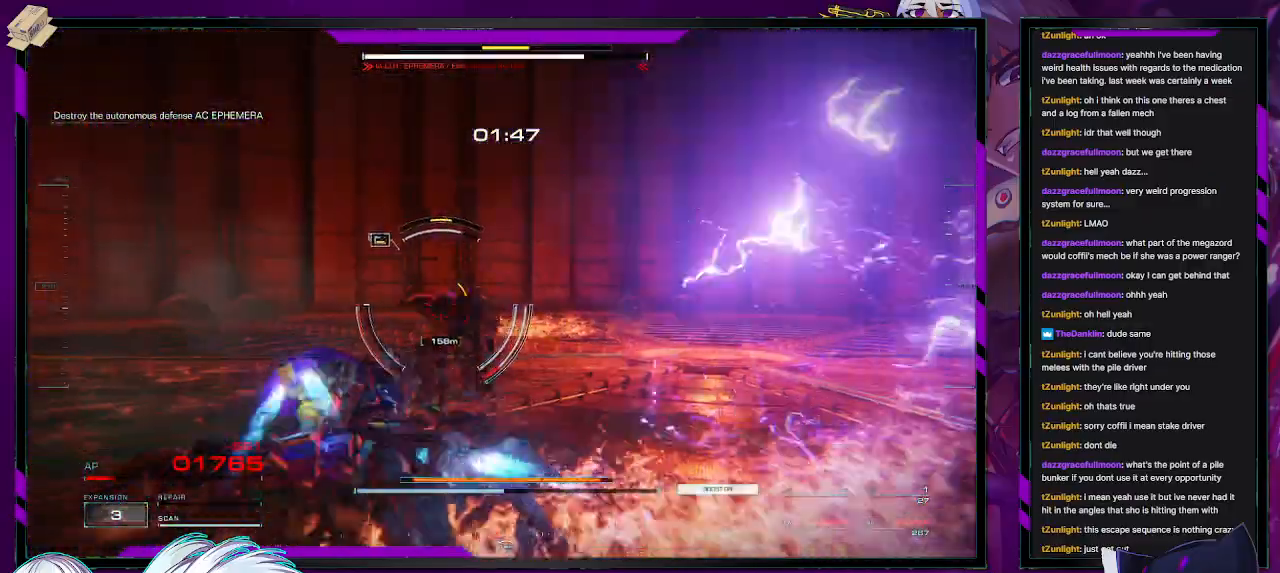
{"buttons": [], "left_stick": "up-left", "right_stick": "left", "events": [[17, "A", "down"], [267, "A", "up"], [350, "right_stick", "left"], [367, "L3", "down"], [483, "L3", "up"]]}
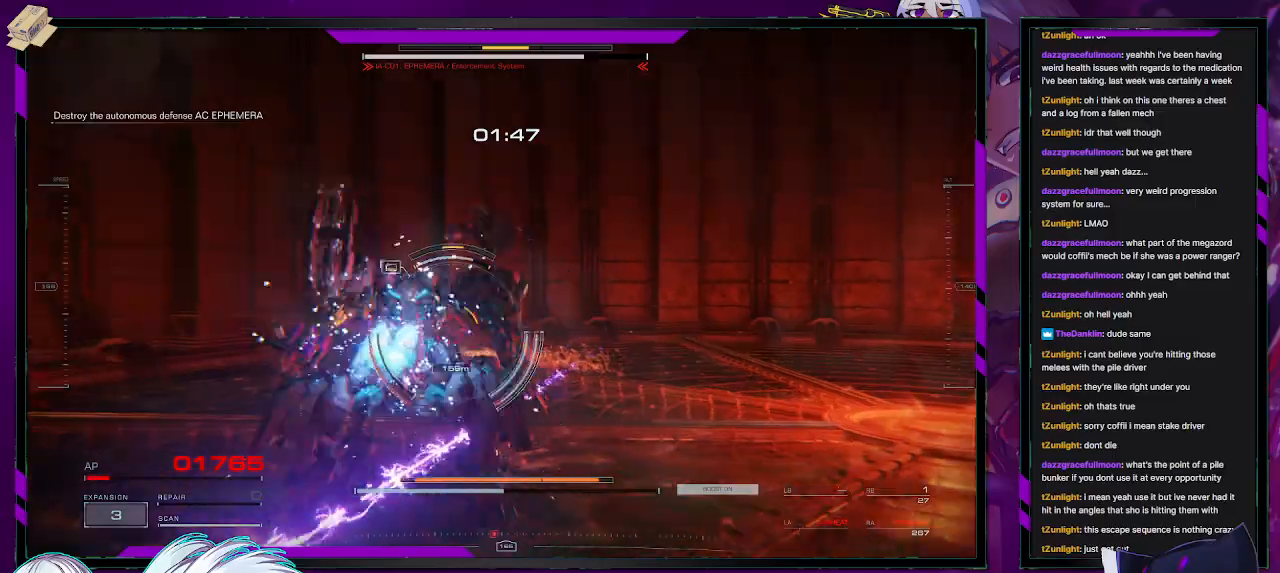
{"buttons": [], "left_stick": "up", "right_stick": "left", "events": [[33, "left_stick", "up"], [183, "right_stick", "center"], [250, "right_stick", "left"]]}
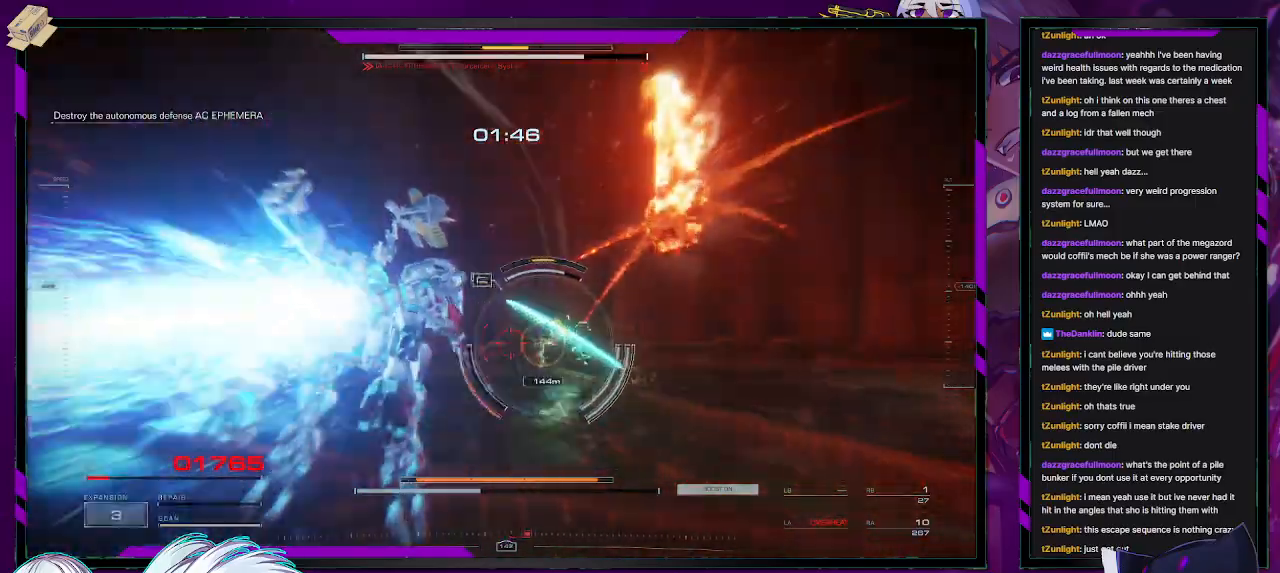
{"buttons": ["R2"], "left_stick": "up-right", "right_stick": "right", "events": [[167, "right_stick", "center"], [267, "left_stick", "up-right"], [367, "R2", "down"], [383, "right_stick", "right"]]}
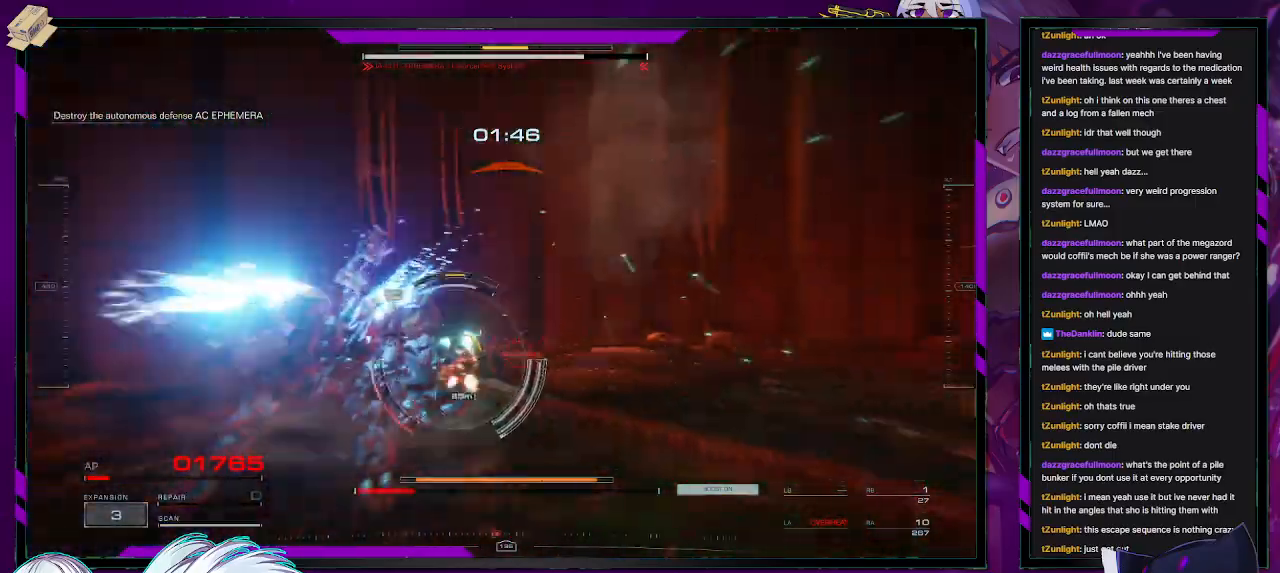
{"buttons": ["R2"], "left_stick": "right", "right_stick": "center", "events": [[100, "right_stick", "center"], [133, "left_stick", "right"], [233, "X", "down"], [383, "X", "up"]]}
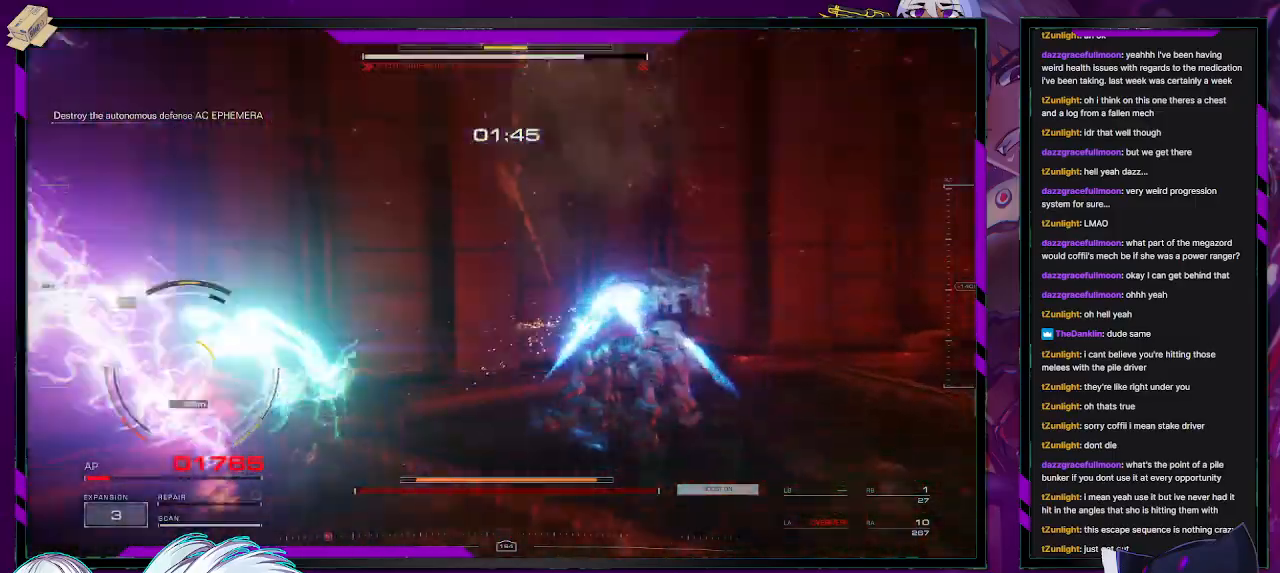
{"buttons": ["R2"], "left_stick": "down-left", "right_stick": "left", "events": [[33, "right_stick", "left"], [83, "left_stick", "down-right"], [283, "left_stick", "down"], [500, "left_stick", "down-left"]]}